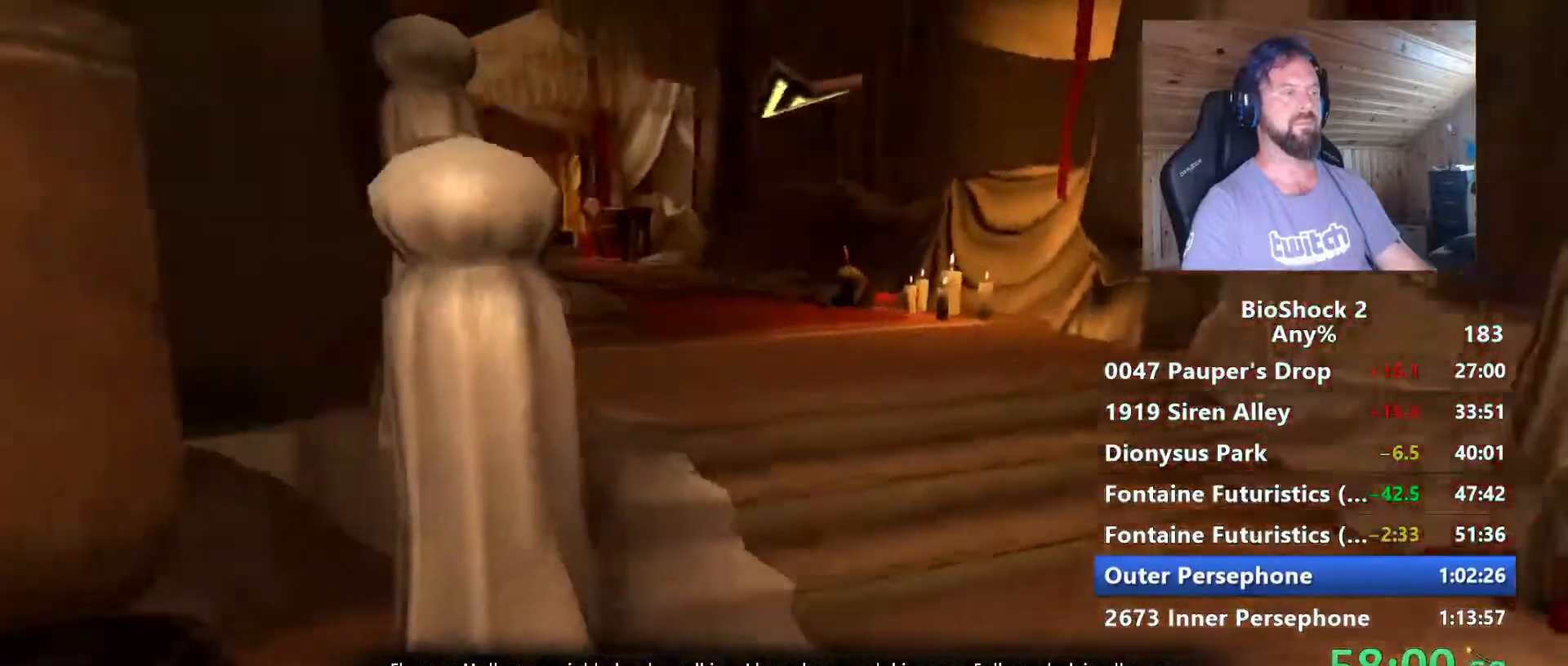
Gameplay with keyboard and mouse; each line is a JSON object with the keys and mouse buttons held at the frame after it. "events" lists presses ("down") and releases ("up") of "1", "2", "3", "4", "5", "a", "alt", "c", "caps_lock", "ctrl", "d", "e", "f", "g", "q", "r", "s", "shift", "space", "t", "tab", "v", "w", "x", "z", "mouse_left", "mouse_wheel" and "mouse_right" between this image and that frame as [ms after this image, input, new state], when the widget could be followed in between. "mouse_left", "mouse_wheel", "mouse_right" = the "left", "wheel", "right" buttons of the "mouse" list. No other keys are recorded. "wheel" means that the mouse wheel is clicked or scrolled. "mouse_move" is the direction in which the mouse moves at that frame (one of eight, or "still"), when it could be read.
{"keys": ["w"], "mouse": [], "mouse_move": "still", "events": [[267, "d", "up"]]}
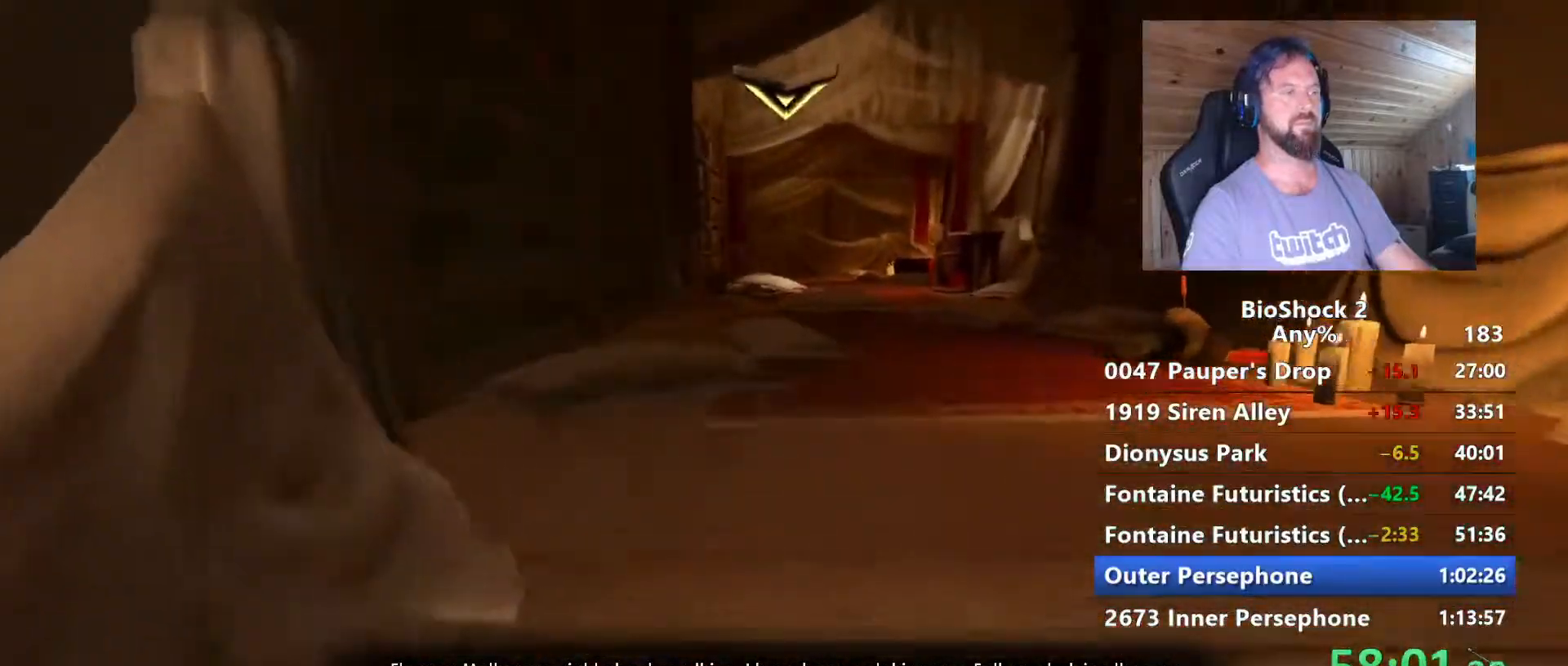
{"keys": ["w"], "mouse": [], "mouse_move": "still", "events": []}
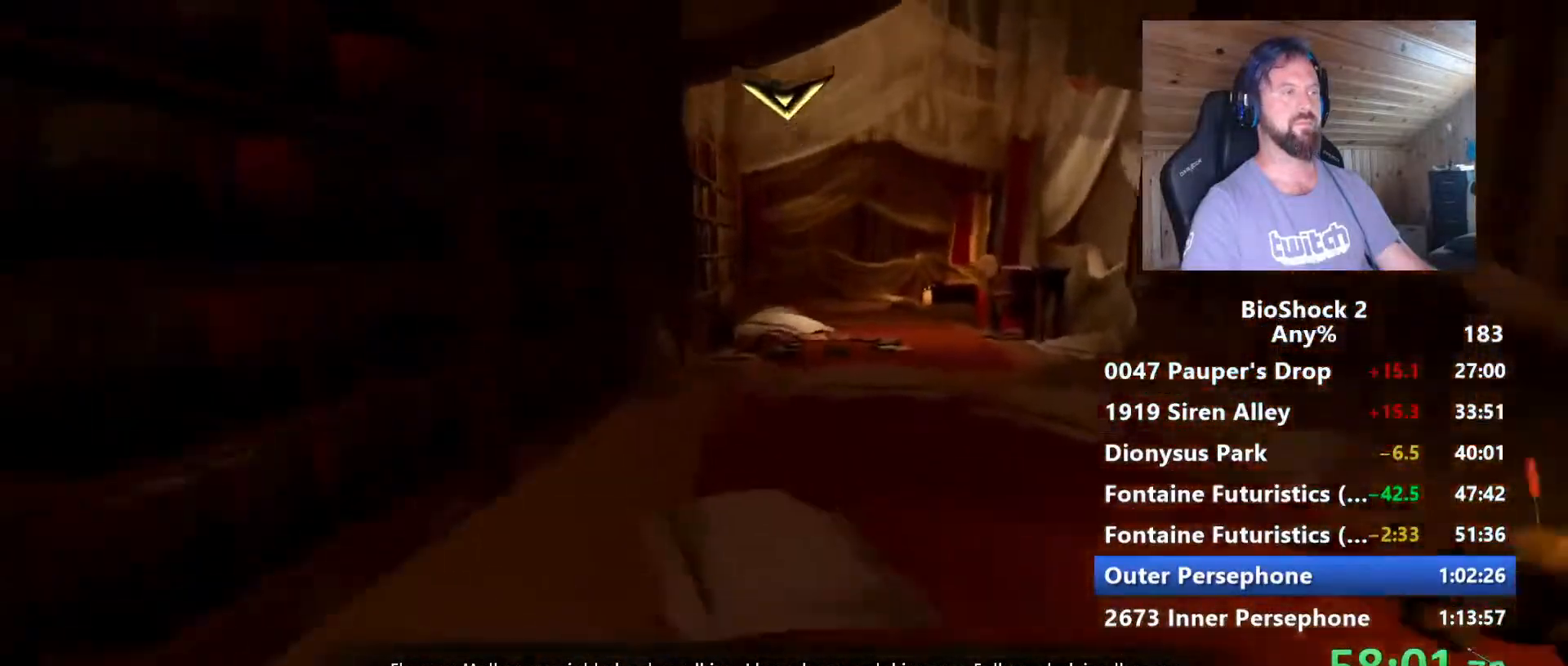
{"keys": ["w"], "mouse": [], "mouse_move": "still", "events": [[150, "a", "down"], [200, "a", "up"]]}
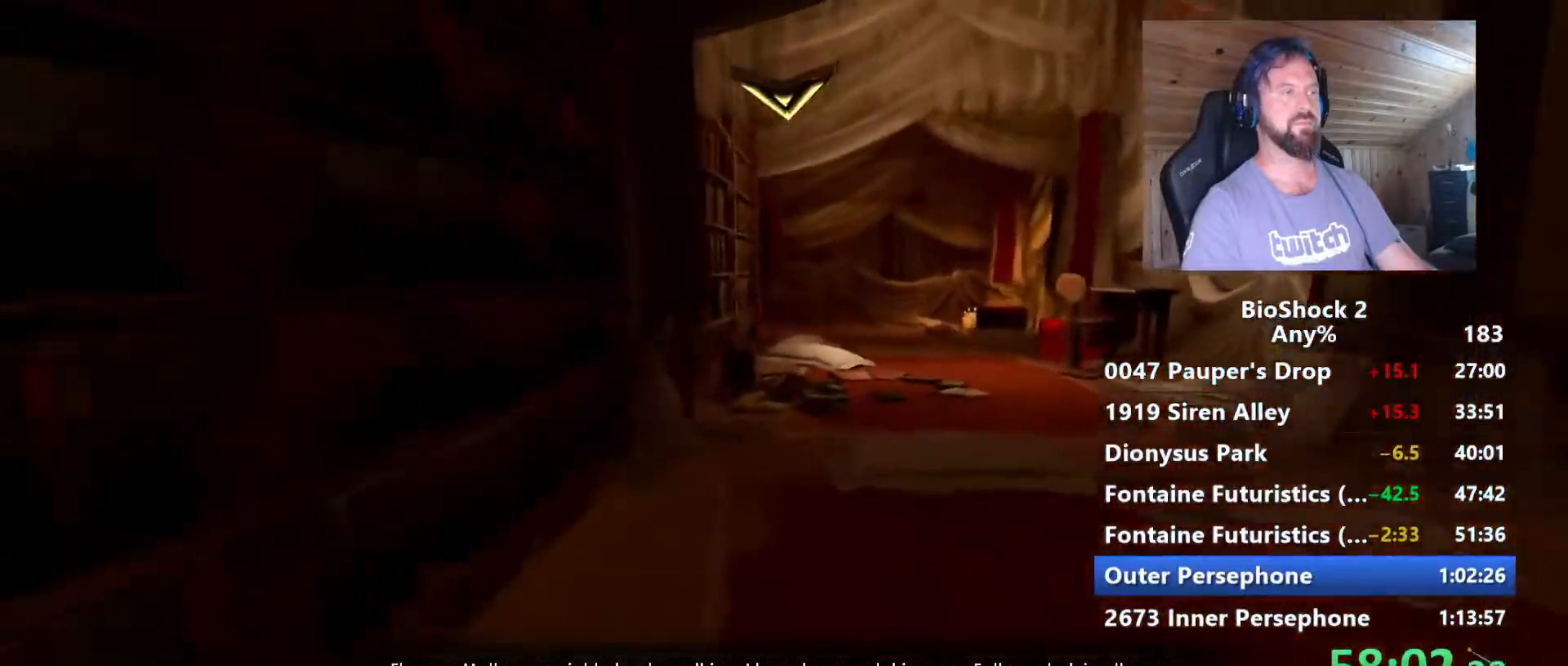
{"keys": ["w"], "mouse": [], "mouse_move": "still", "events": []}
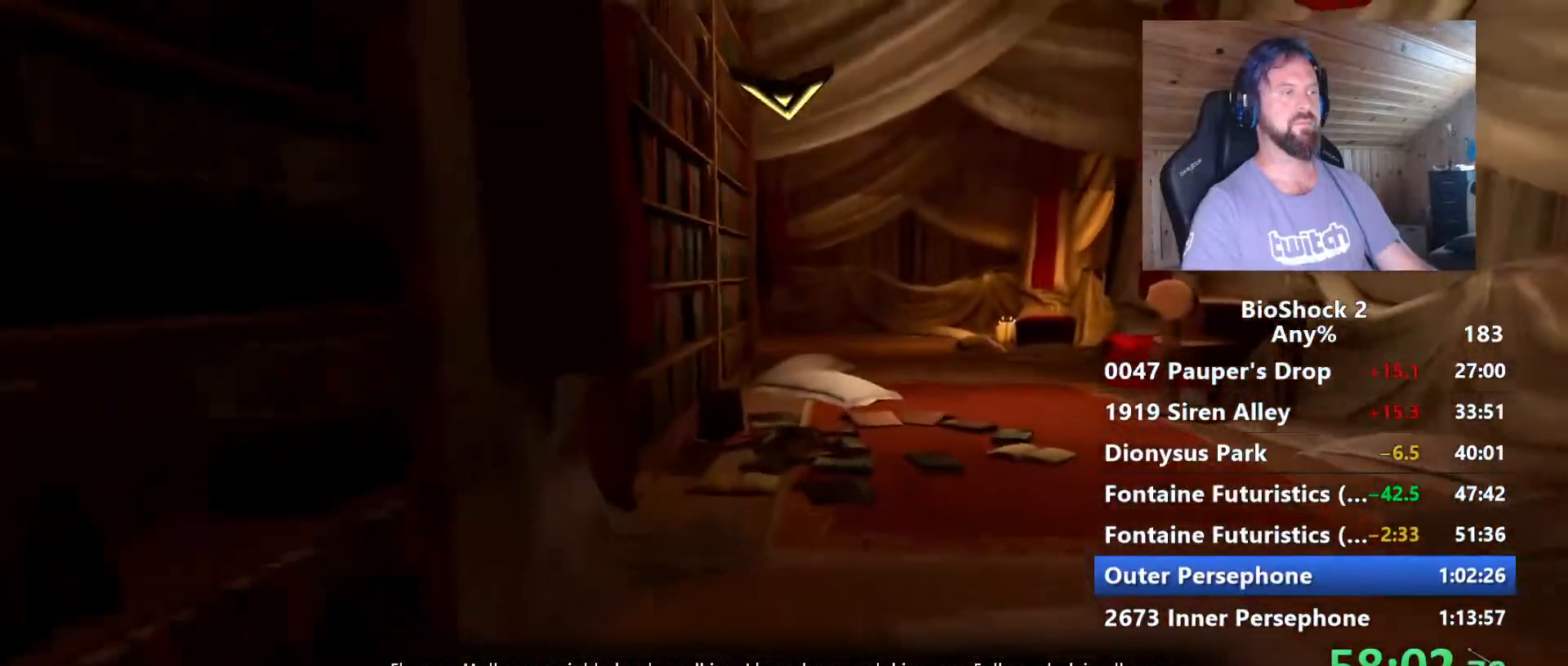
{"keys": ["w"], "mouse": [], "mouse_move": "still", "events": []}
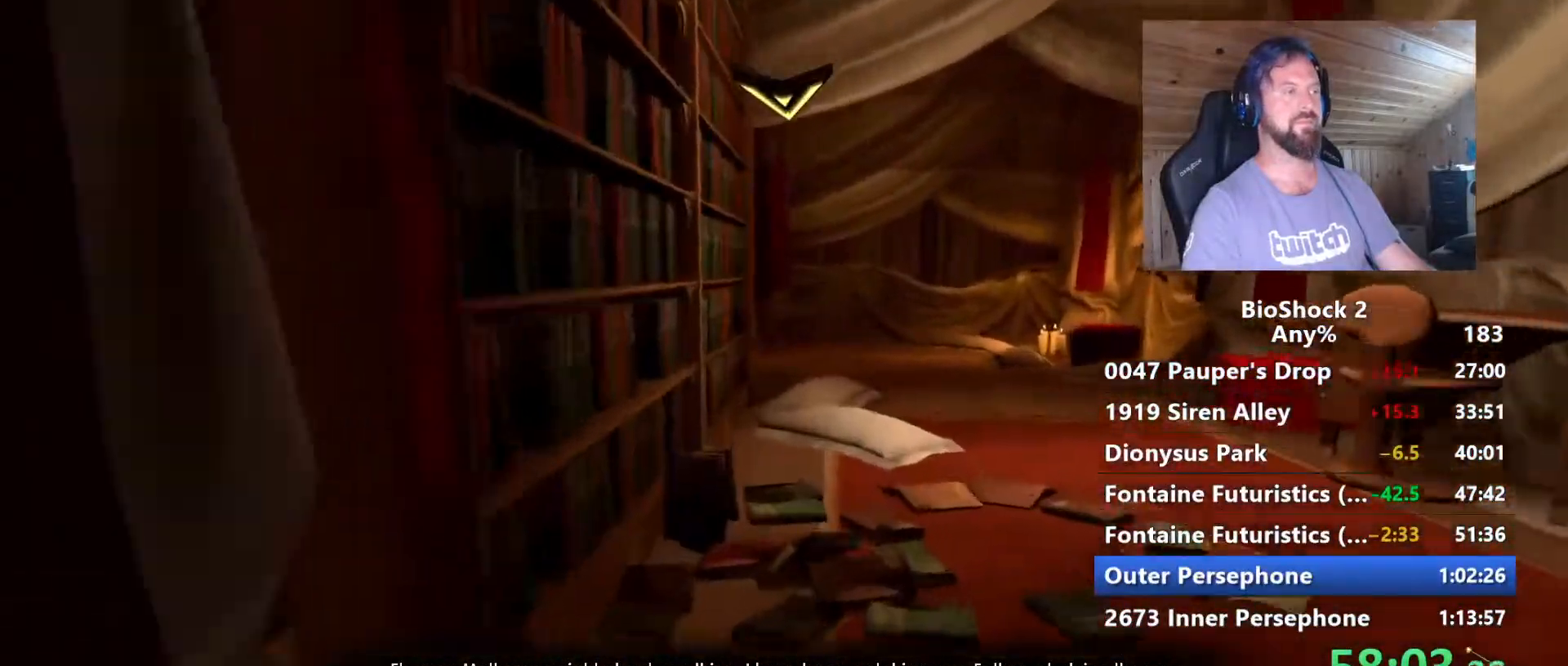
{"keys": ["w"], "mouse": [], "mouse_move": "still", "events": [[150, "d", "down"], [200, "d", "up"]]}
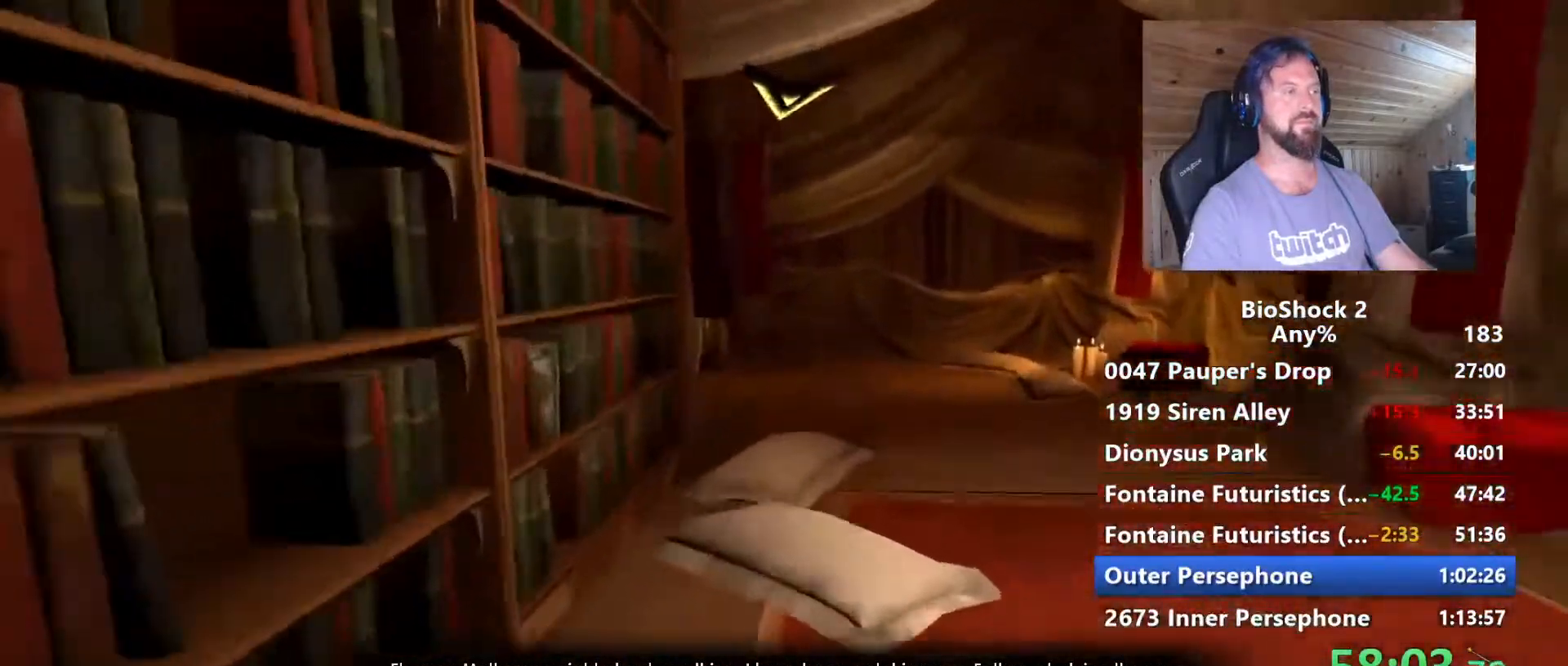
{"keys": ["w"], "mouse": [], "mouse_move": "still", "events": []}
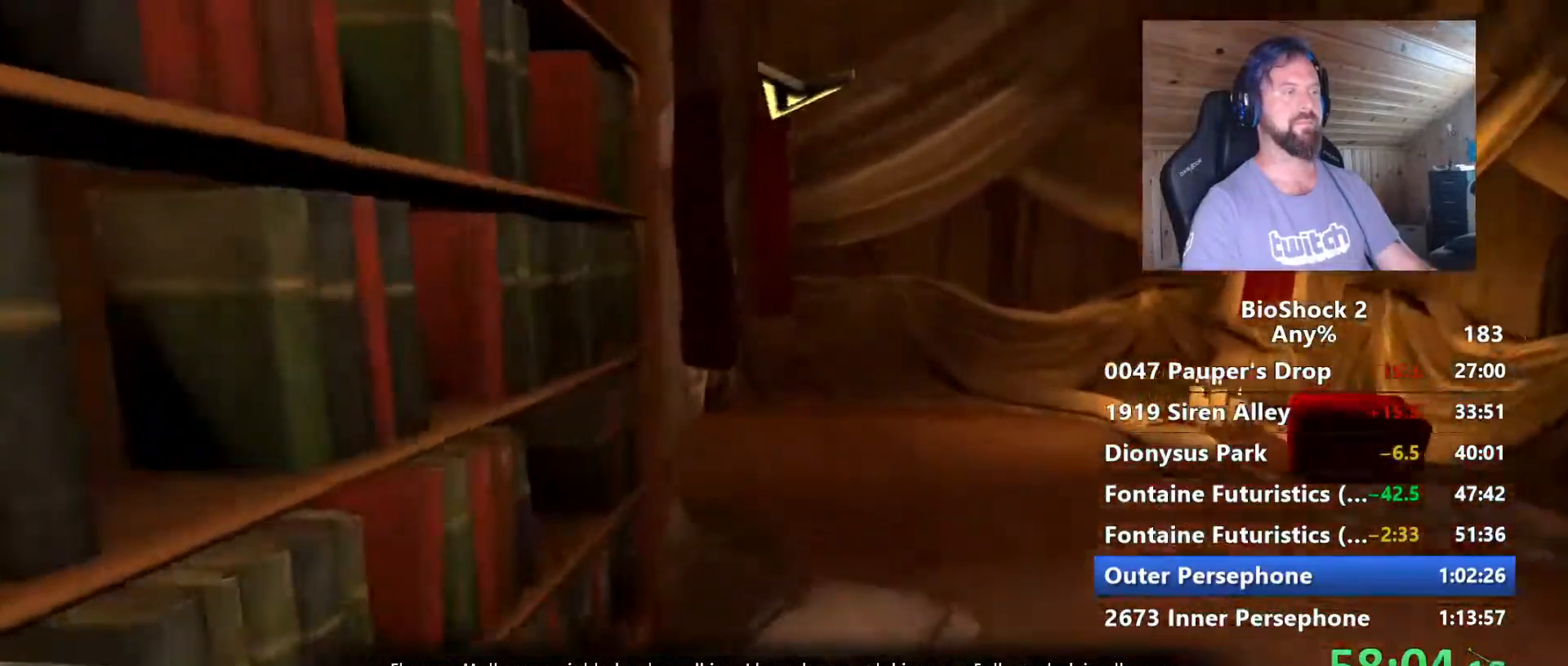
{"keys": ["d", "w"], "mouse": [], "mouse_move": "left", "events": [[467, "d", "down"]]}
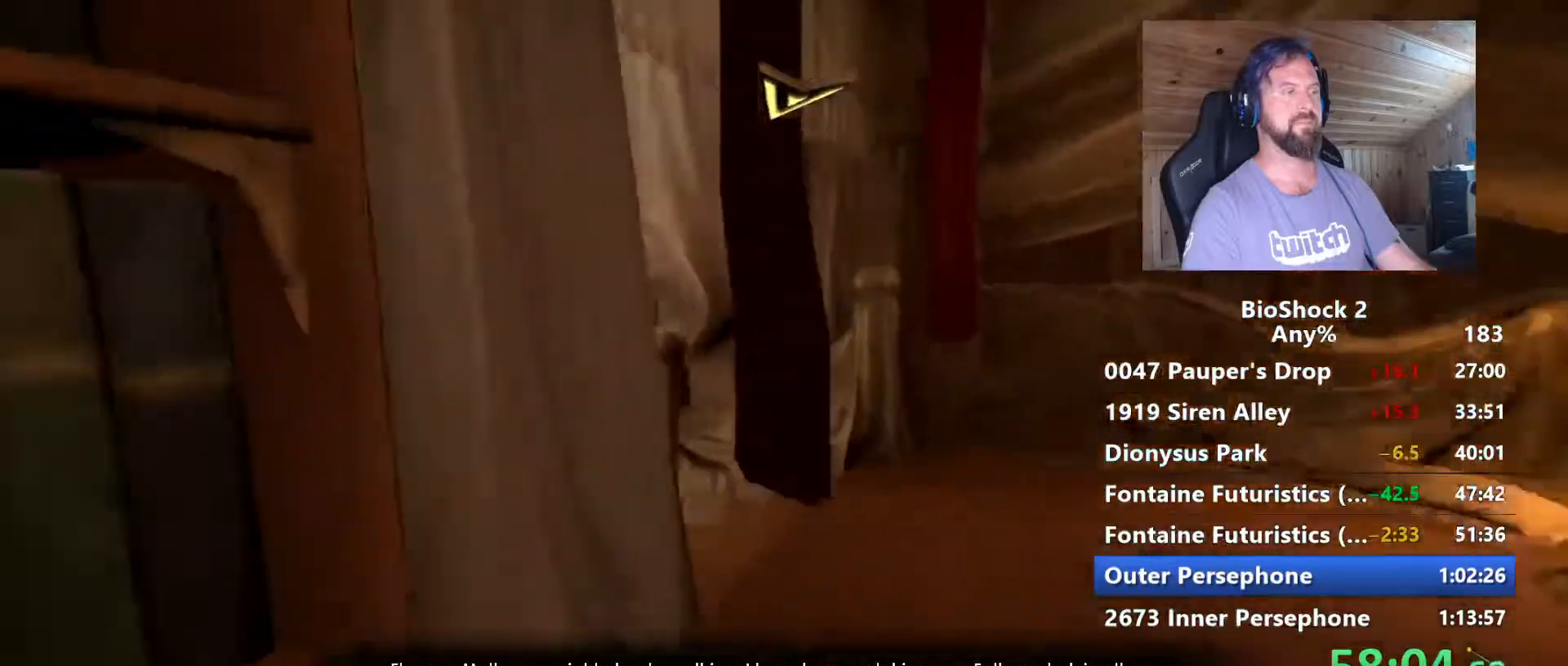
{"keys": ["d", "w"], "mouse": [], "mouse_move": "left", "events": []}
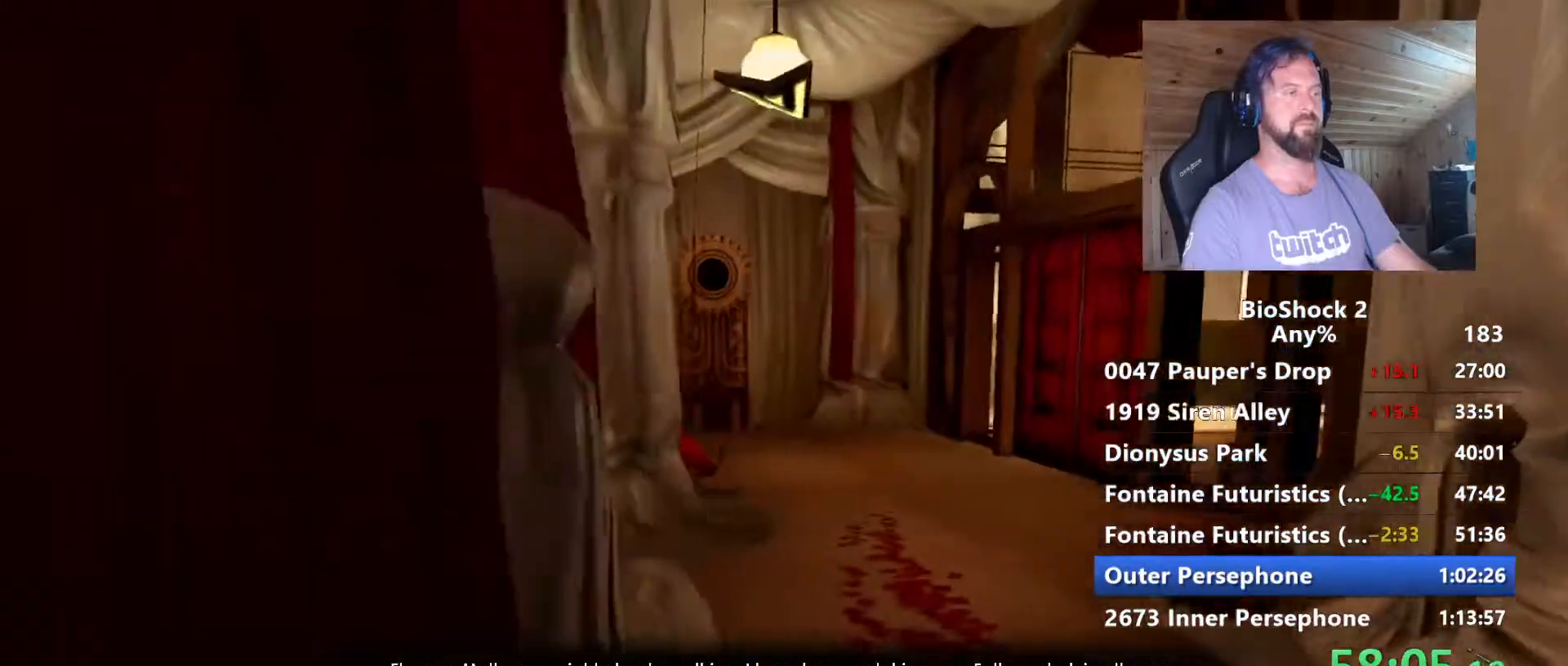
{"keys": ["w"], "mouse": [], "mouse_move": "still", "events": [[167, "d", "up"]]}
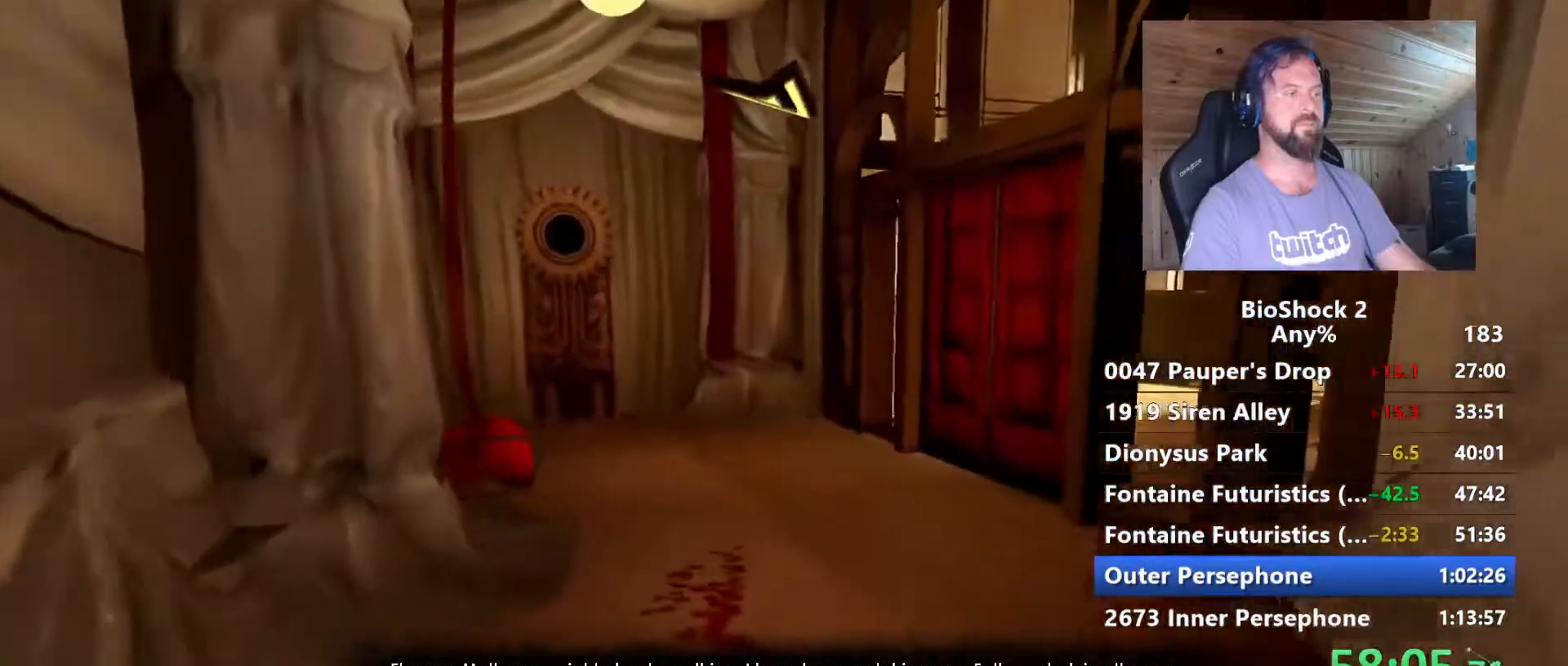
{"keys": ["w"], "mouse": [], "mouse_move": "still", "events": []}
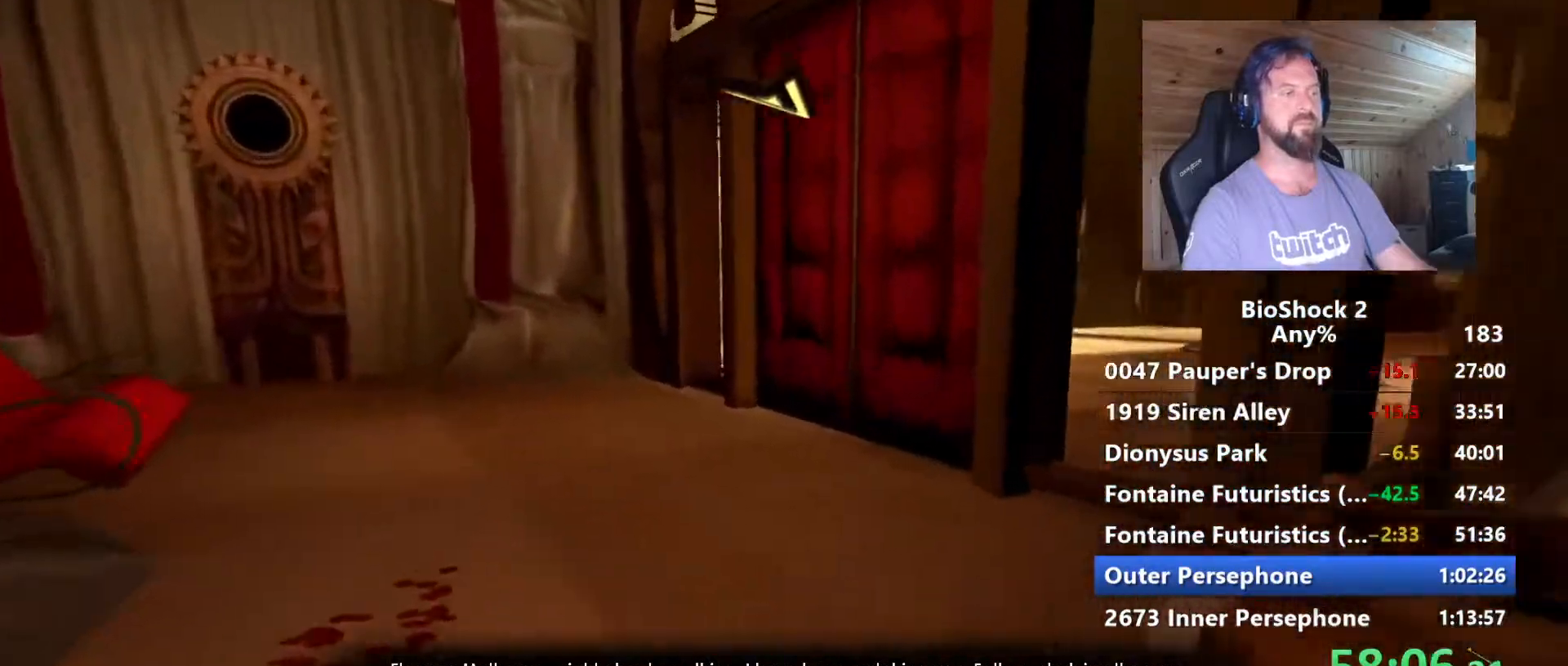
{"keys": ["w"], "mouse": [], "mouse_move": "still", "events": []}
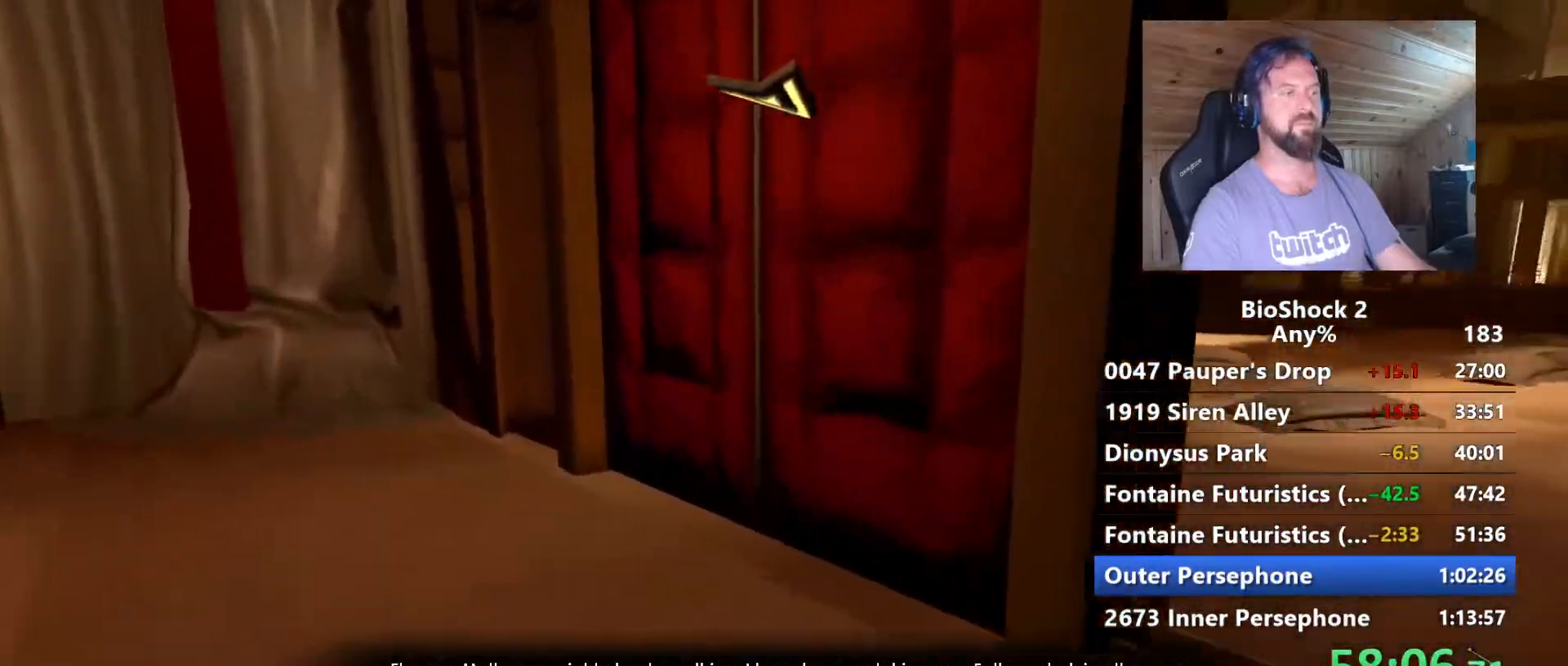
{"keys": ["w"], "mouse": [], "mouse_move": "right", "events": []}
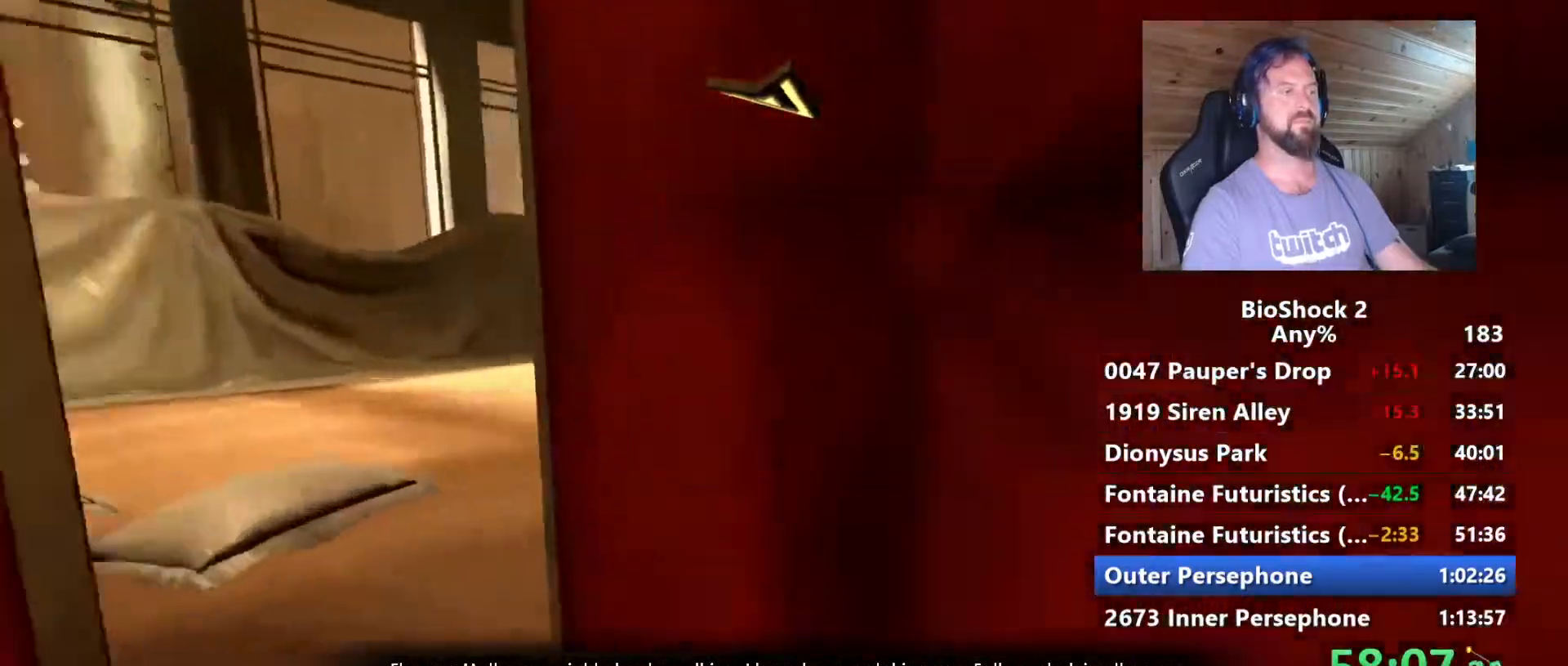
{"keys": ["w"], "mouse": [], "mouse_move": "still", "events": []}
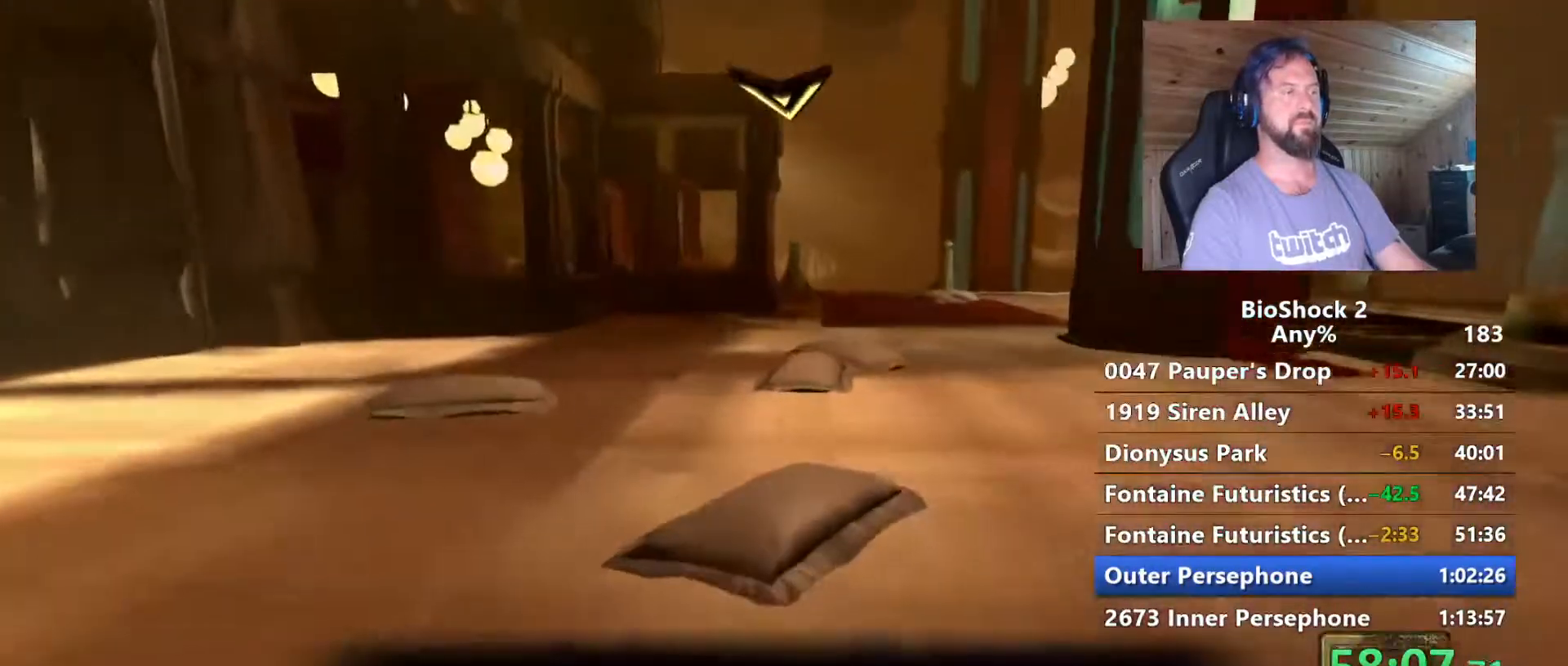
{"keys": ["w"], "mouse": [], "mouse_move": "still", "events": []}
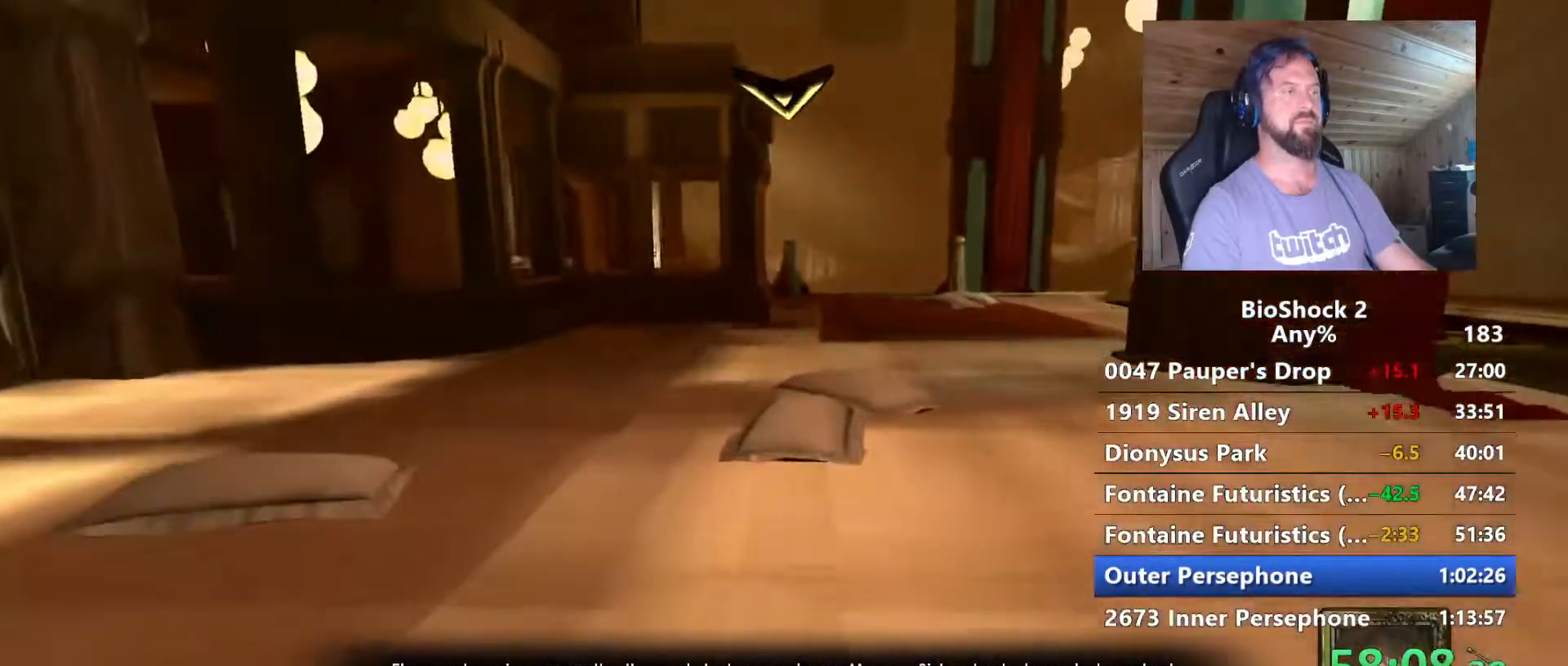
{"keys": ["w"], "mouse": [], "mouse_move": "still", "events": []}
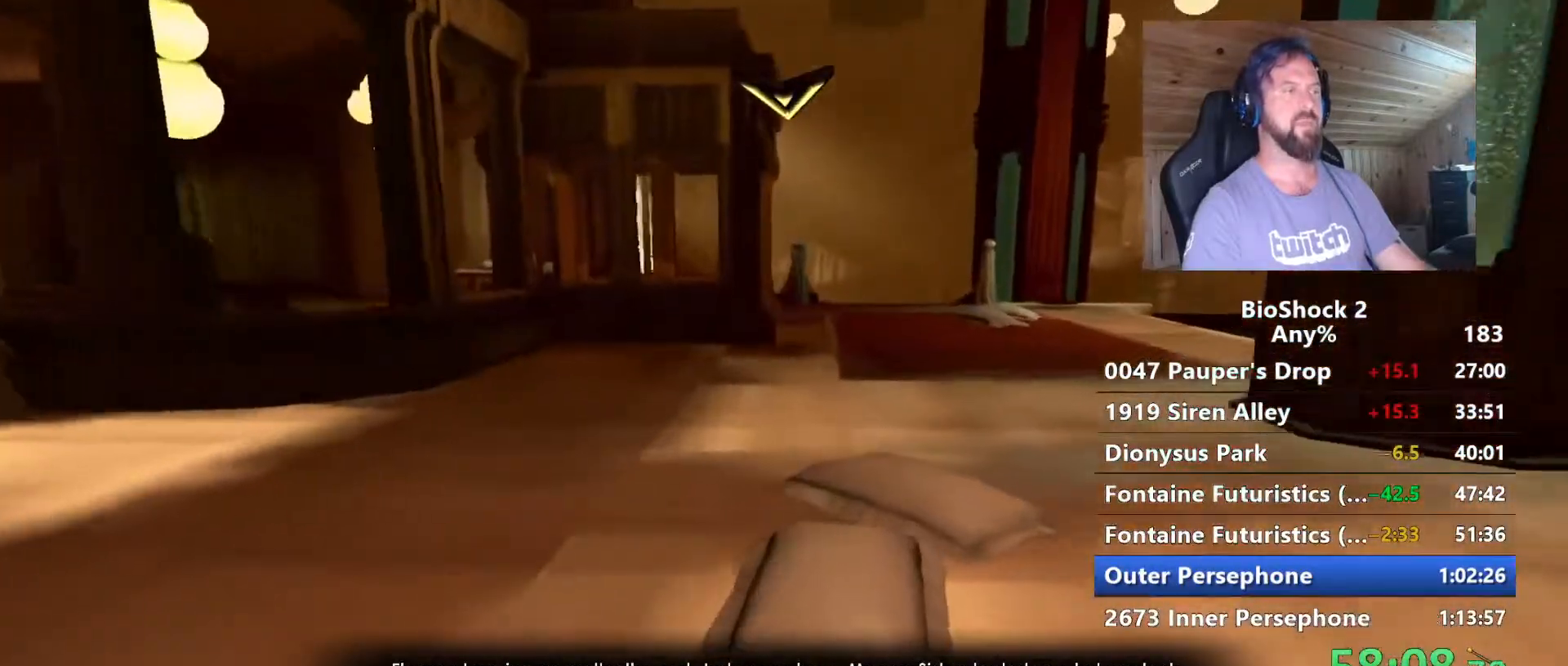
{"keys": ["w"], "mouse": [], "mouse_move": "still", "events": []}
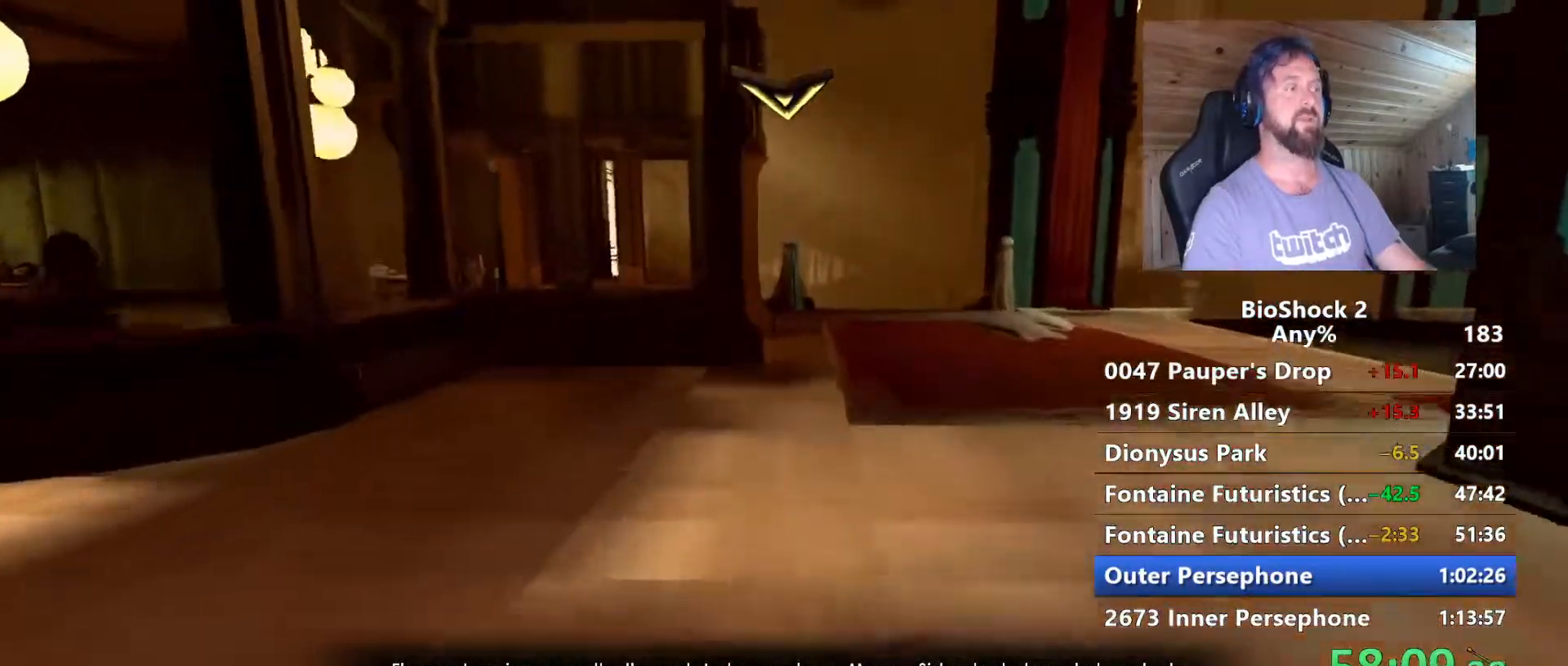
{"keys": ["w"], "mouse": [], "mouse_move": "still", "events": []}
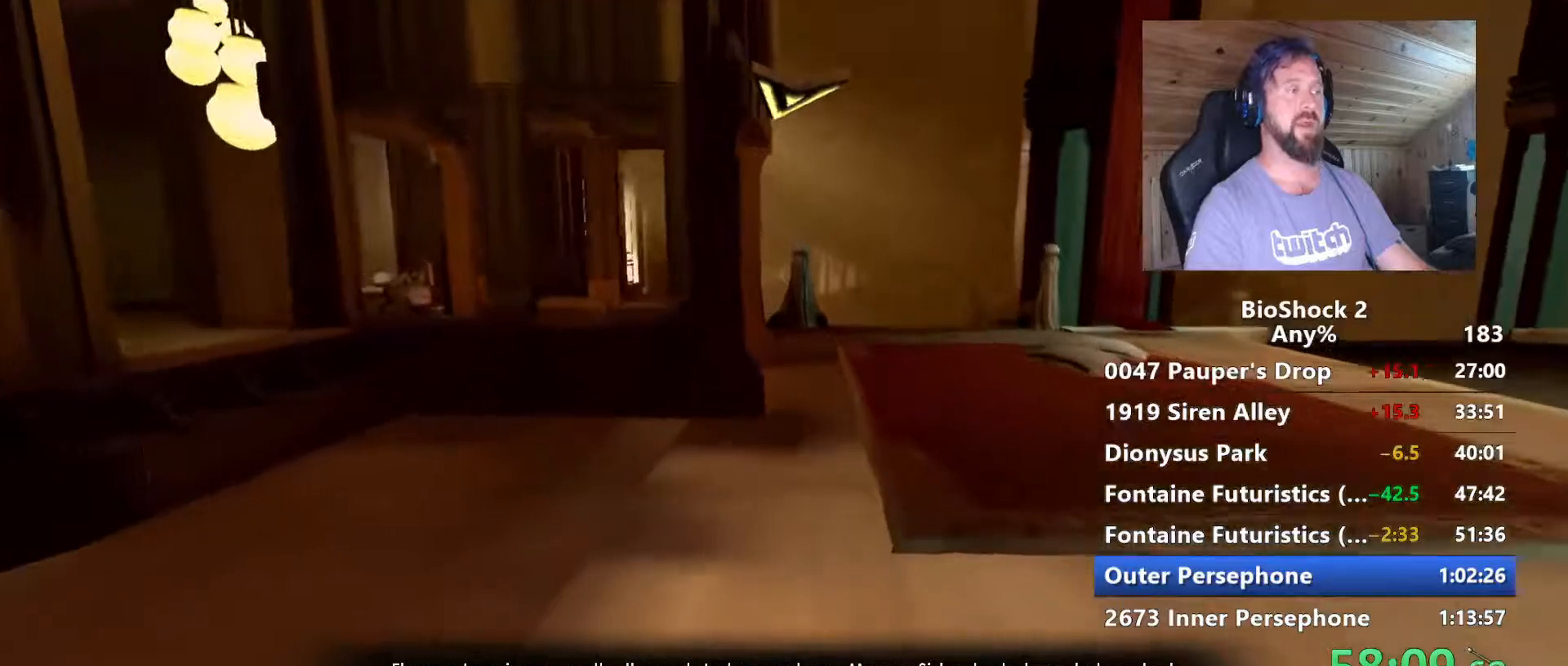
{"keys": ["w"], "mouse": [], "mouse_move": "still", "events": []}
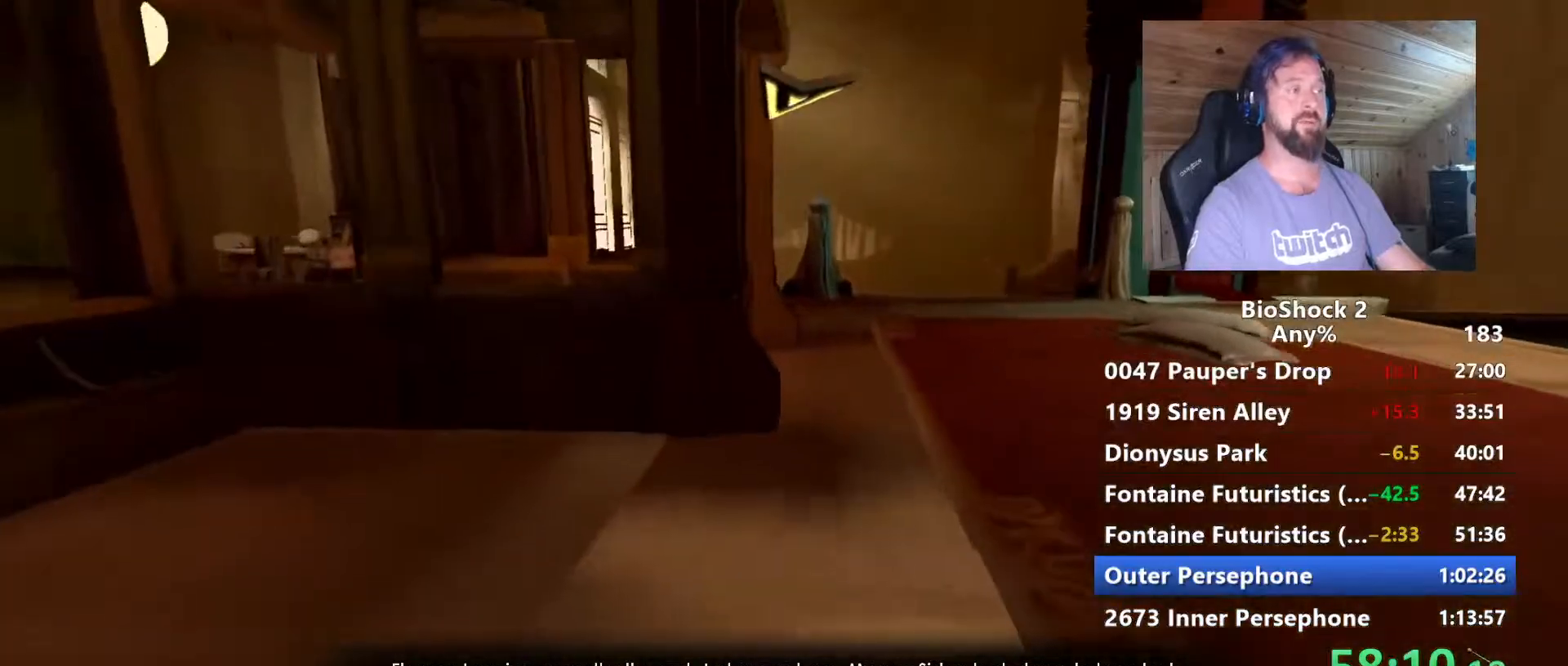
{"keys": ["w"], "mouse": [], "mouse_move": "left", "events": []}
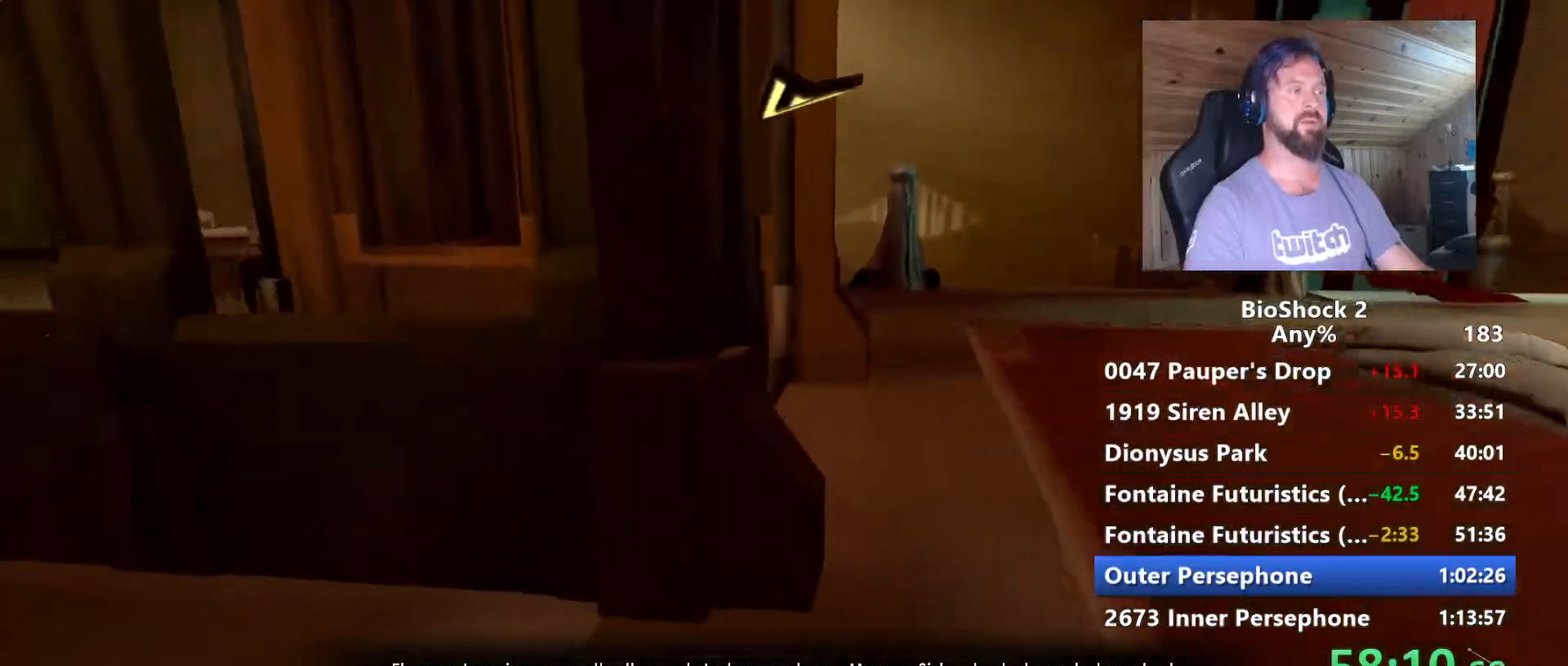
{"keys": ["w"], "mouse": [], "mouse_move": "left", "events": [[50, "d", "down"], [484, "d", "up"]]}
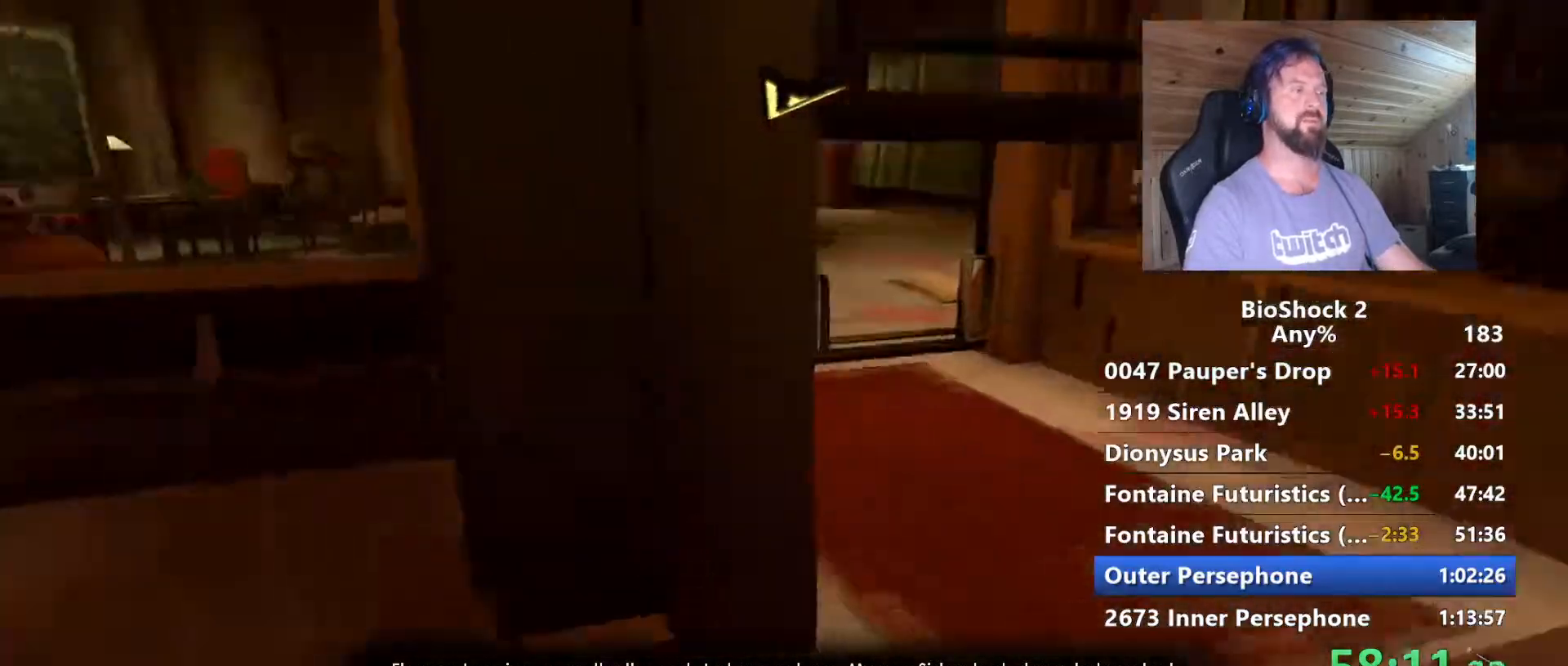
{"keys": ["w"], "mouse": [], "mouse_move": "still", "events": [[217, "d", "down"], [350, "d", "up"]]}
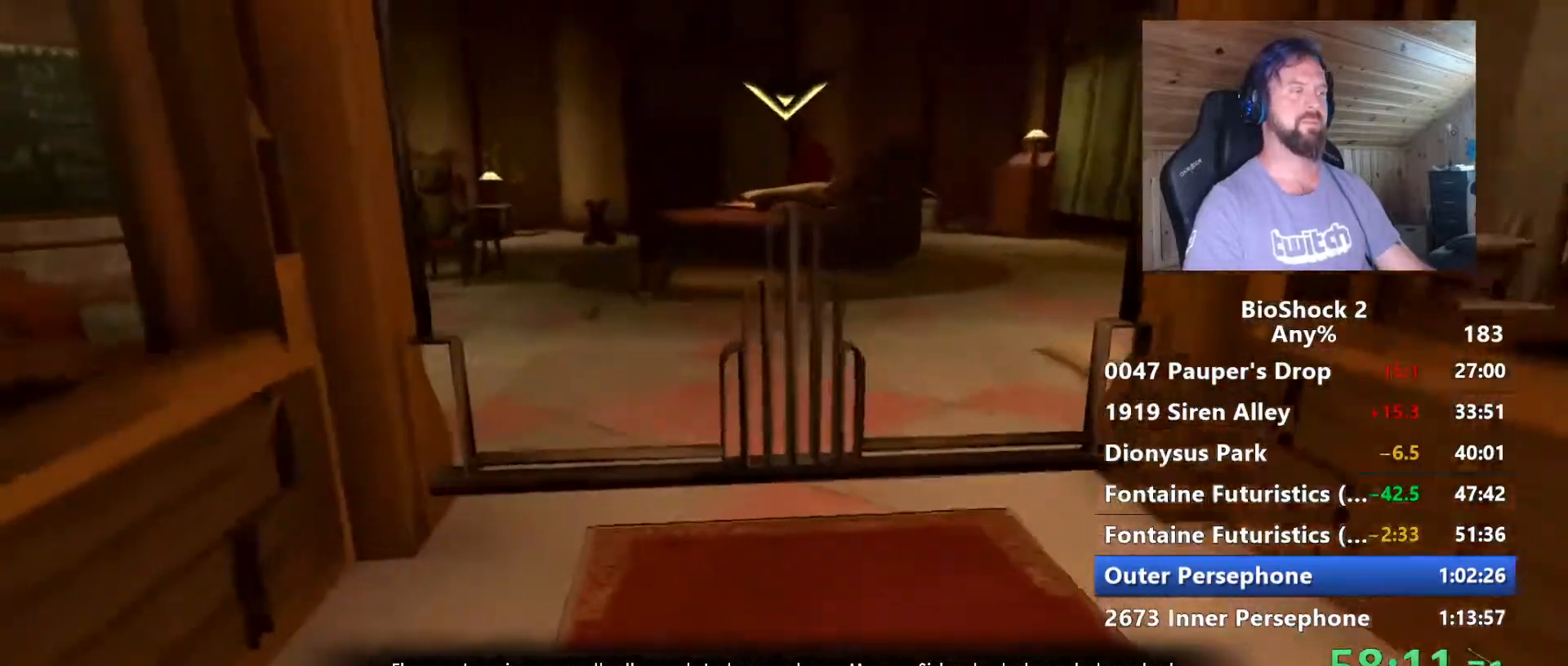
{"keys": ["w"], "mouse": [], "mouse_move": "still", "events": []}
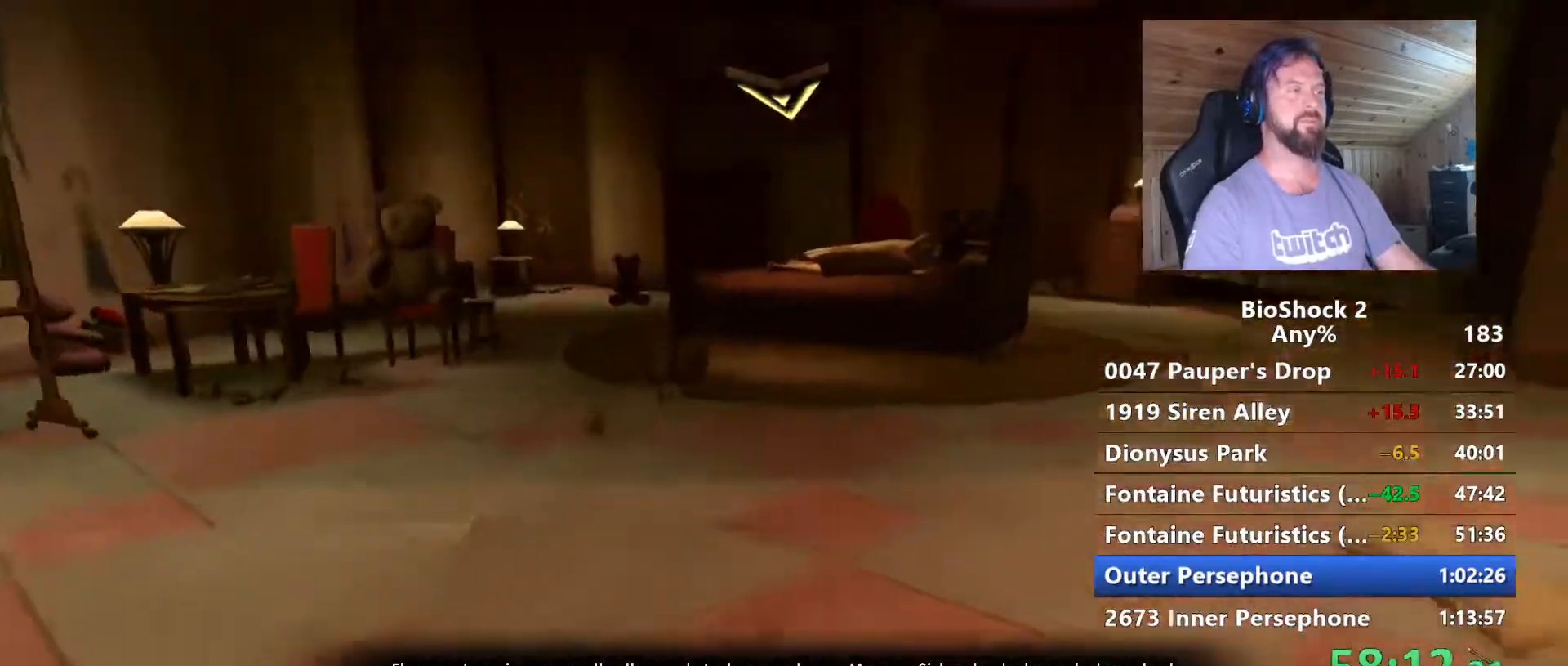
{"keys": ["w"], "mouse": [], "mouse_move": "up", "events": []}
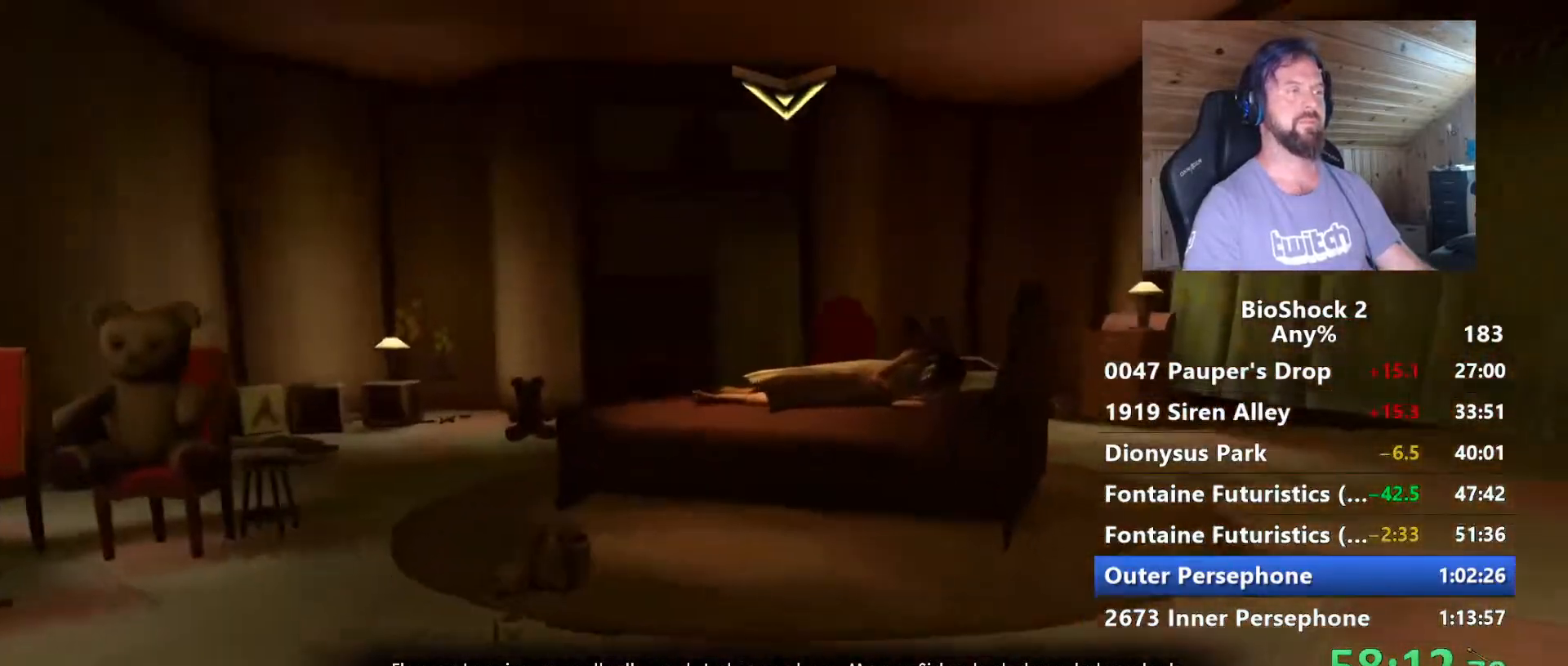
{"keys": ["w"], "mouse": [], "mouse_move": "still", "events": []}
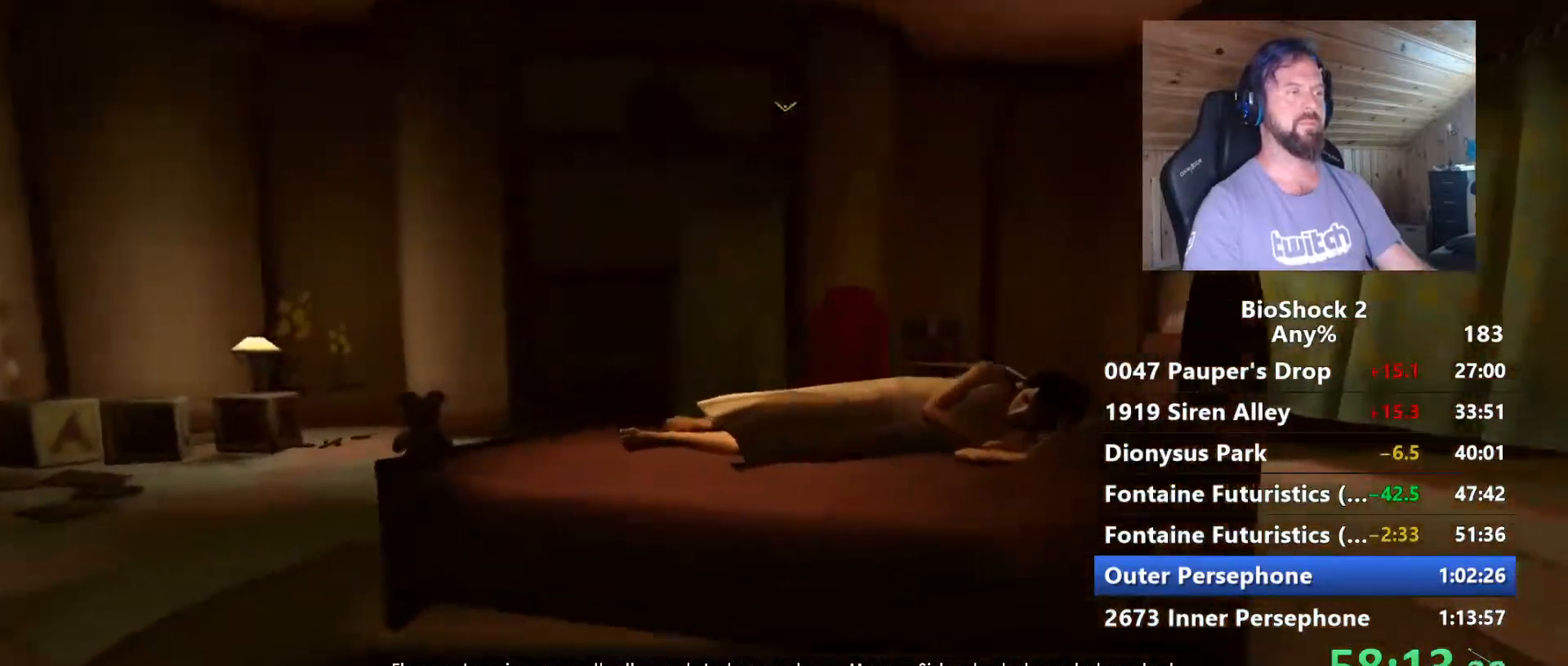
{"keys": [], "mouse": [], "mouse_move": "still", "events": [[134, "mouse_wheel", "down"], [367, "mouse_wheel", "up"], [417, "w", "up"]]}
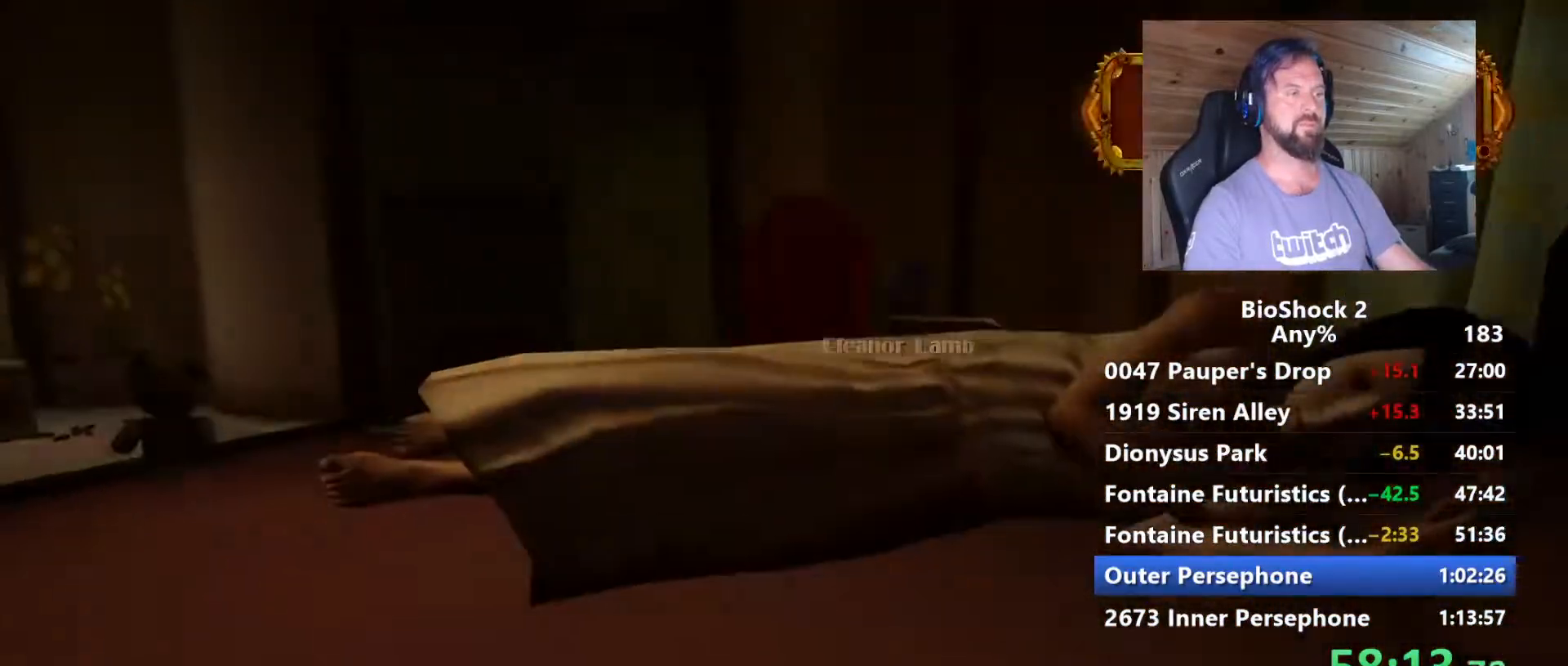
{"keys": ["s"], "mouse": [], "mouse_move": "still", "events": [[384, "s", "down"]]}
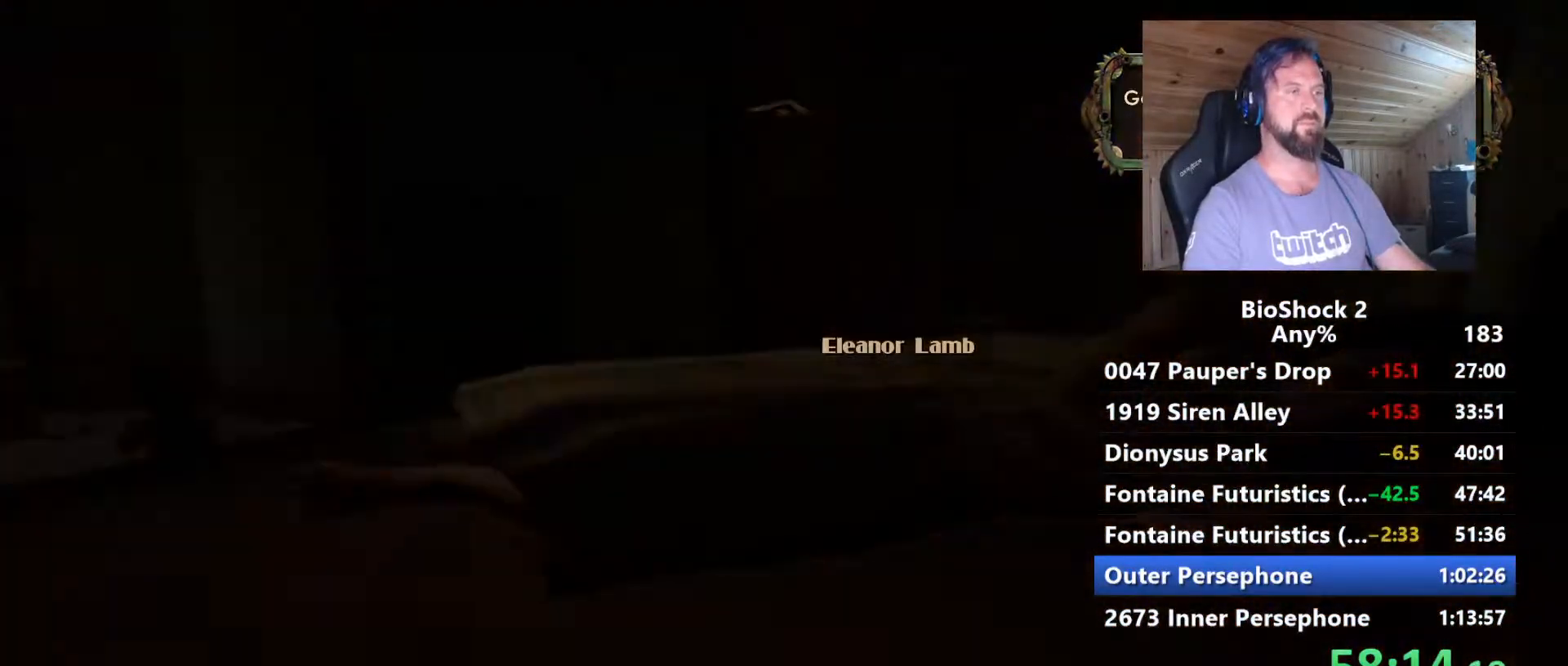
{"keys": [], "mouse": [], "mouse_move": "still", "events": [[500, "s", "up"]]}